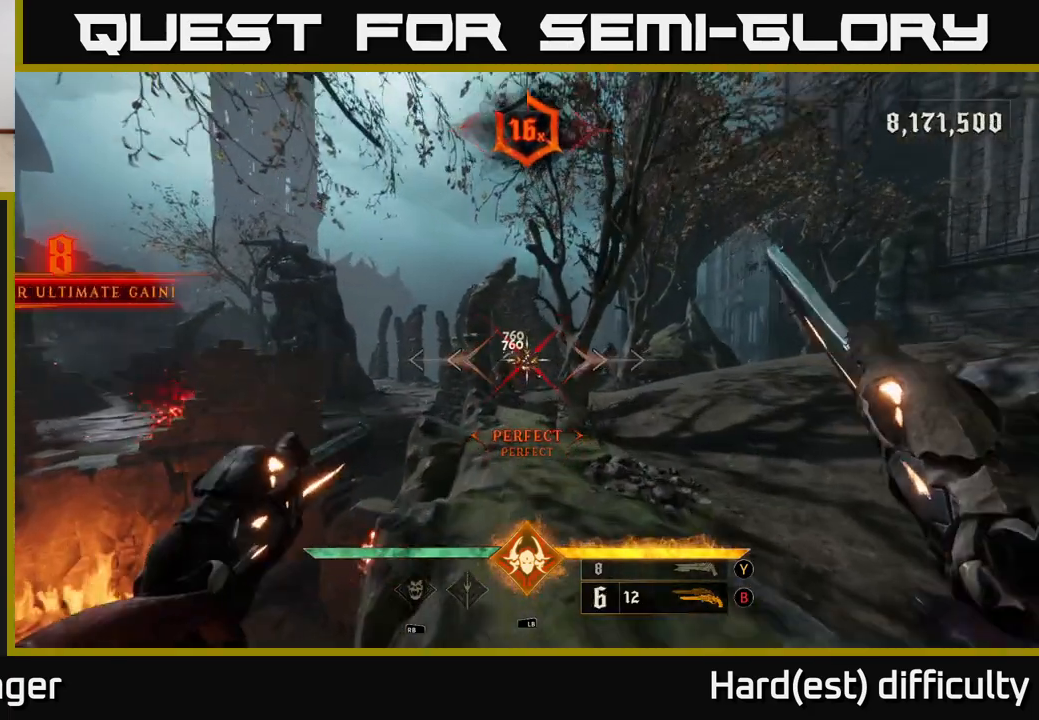
Gameplay with a controller (Xbox layout); each line is a JSON object with the inputs held at the frame after it. "events" lists button and stick changes between this image and that frame as [ms after this image, input, new state], when the widget could be followed in between.
{"buttons": [], "left_stick": "up", "right_stick": "center", "events": [[233, "R2", "down"], [300, "R2", "up"]]}
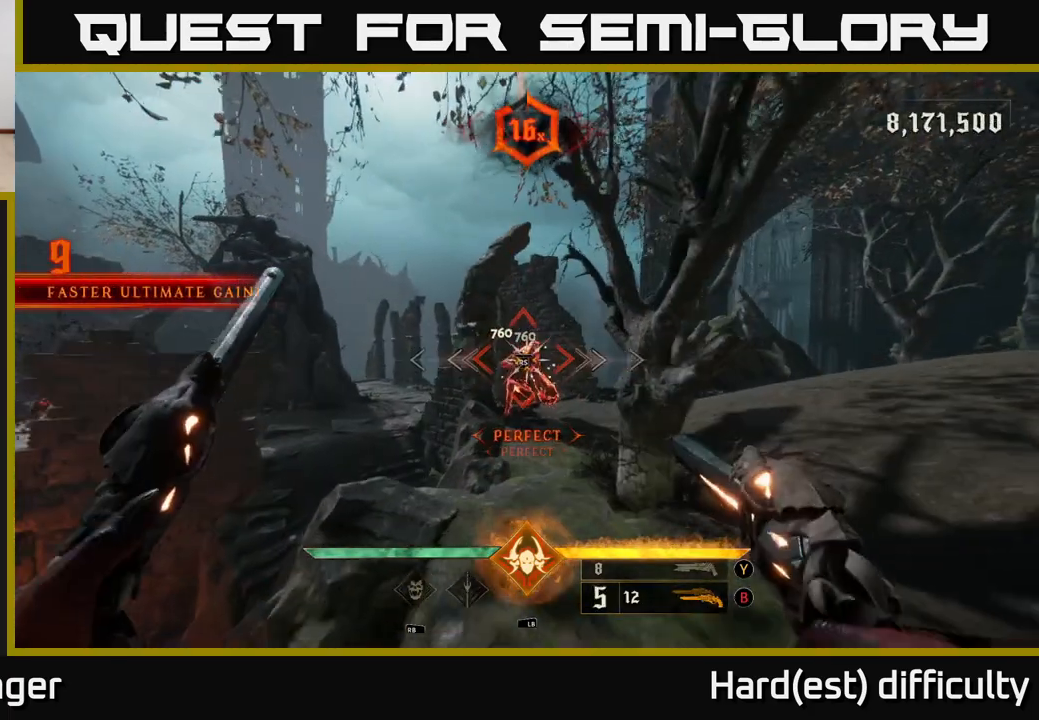
{"buttons": [], "left_stick": "up", "right_stick": "left", "events": [[200, "right_stick", "up-left"], [233, "R2", "down"], [250, "right_stick", "center"], [300, "R2", "up"], [450, "right_stick", "left"]]}
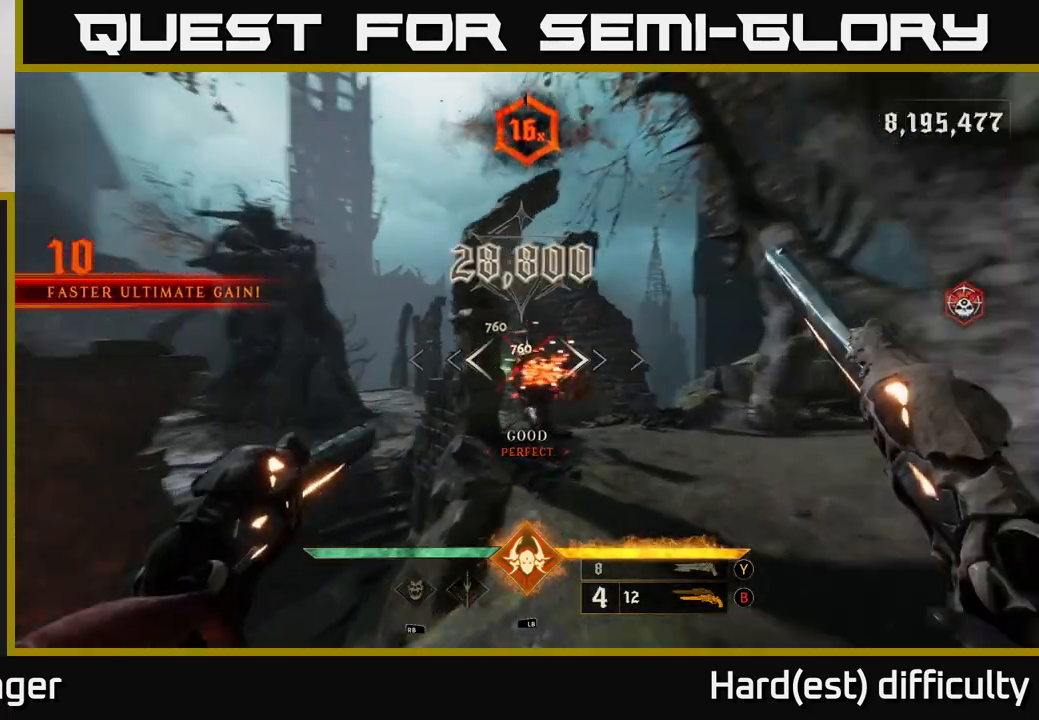
{"buttons": [], "left_stick": "down-right", "right_stick": "left", "events": [[100, "left_stick", "right"], [450, "left_stick", "down-right"]]}
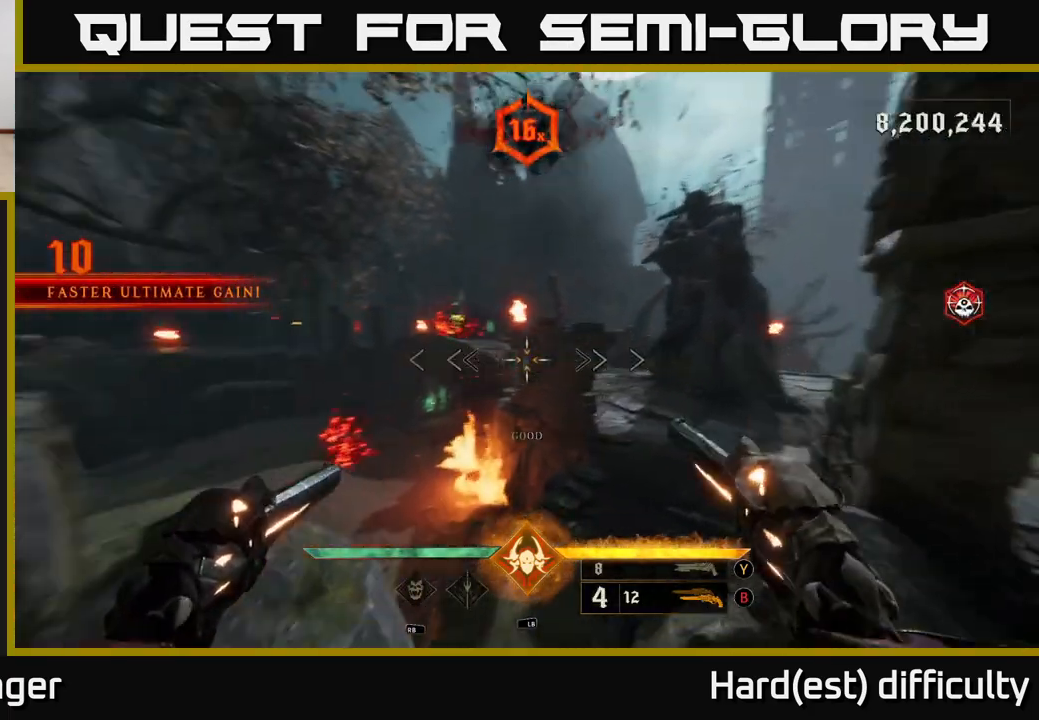
{"buttons": [], "left_stick": "center", "right_stick": "center", "events": [[83, "right_stick", "down-left"], [133, "left_stick", "up-right"], [300, "right_stick", "center"], [333, "left_stick", "center"]]}
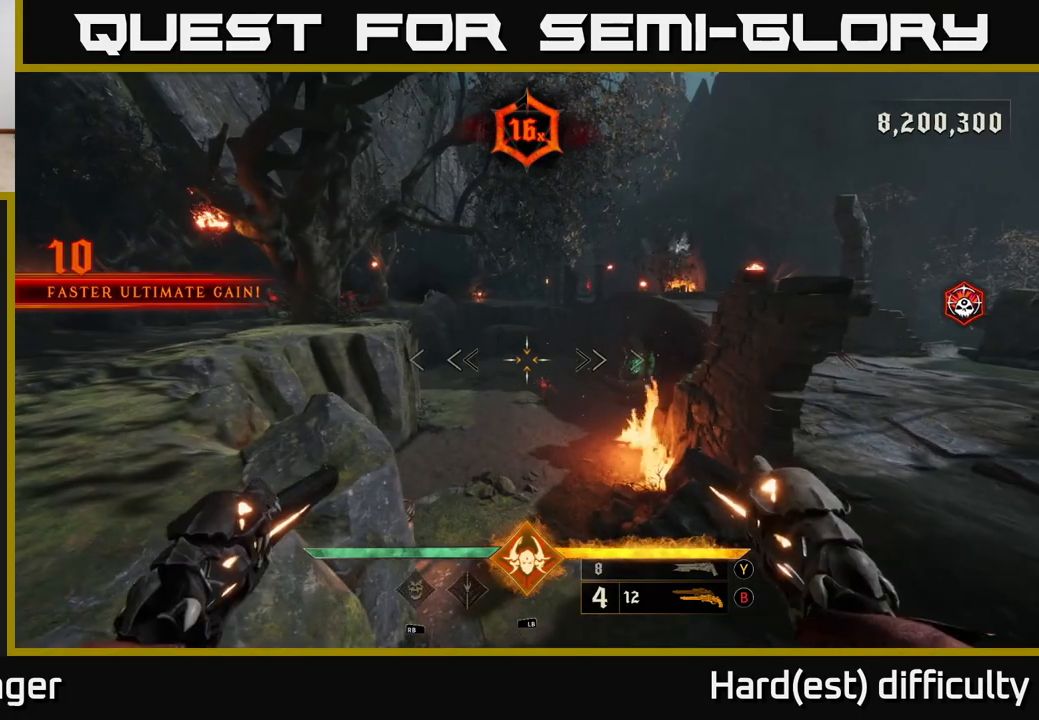
{"buttons": [], "left_stick": "up", "right_stick": "center", "events": [[83, "right_stick", "down-right"], [100, "left_stick", "up"], [133, "right_stick", "down"], [217, "R2", "down"], [233, "right_stick", "center"], [283, "R2", "up"]]}
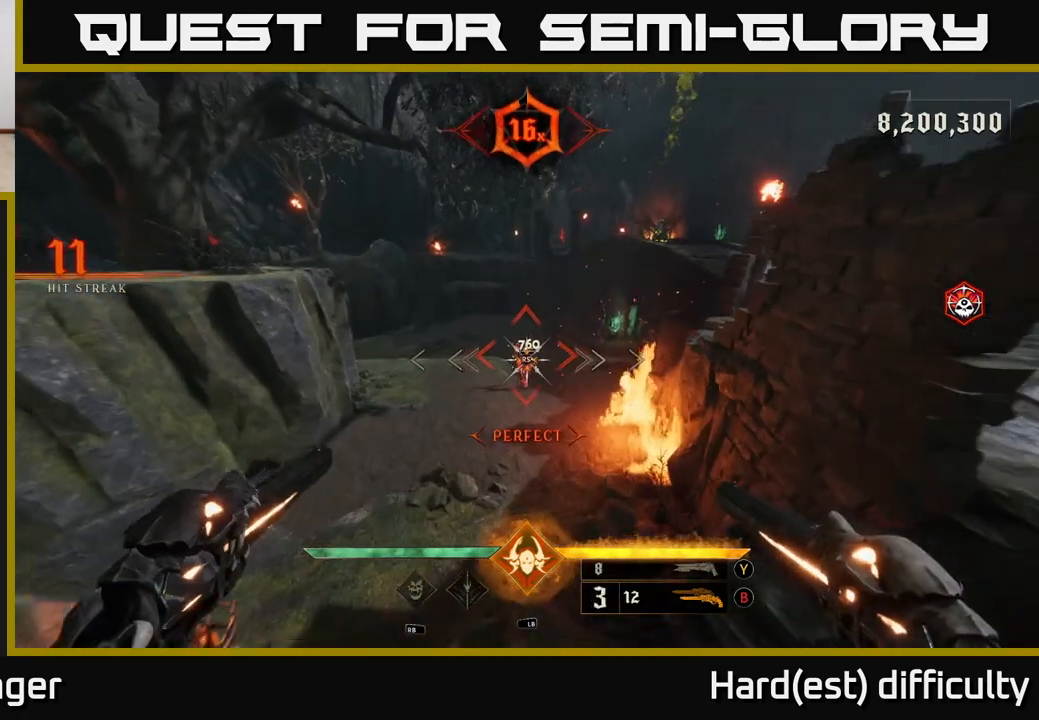
{"buttons": [], "left_stick": "up", "right_stick": "center", "events": [[200, "R2", "down"], [200, "right_stick", "up"], [300, "R2", "up"], [317, "right_stick", "center"]]}
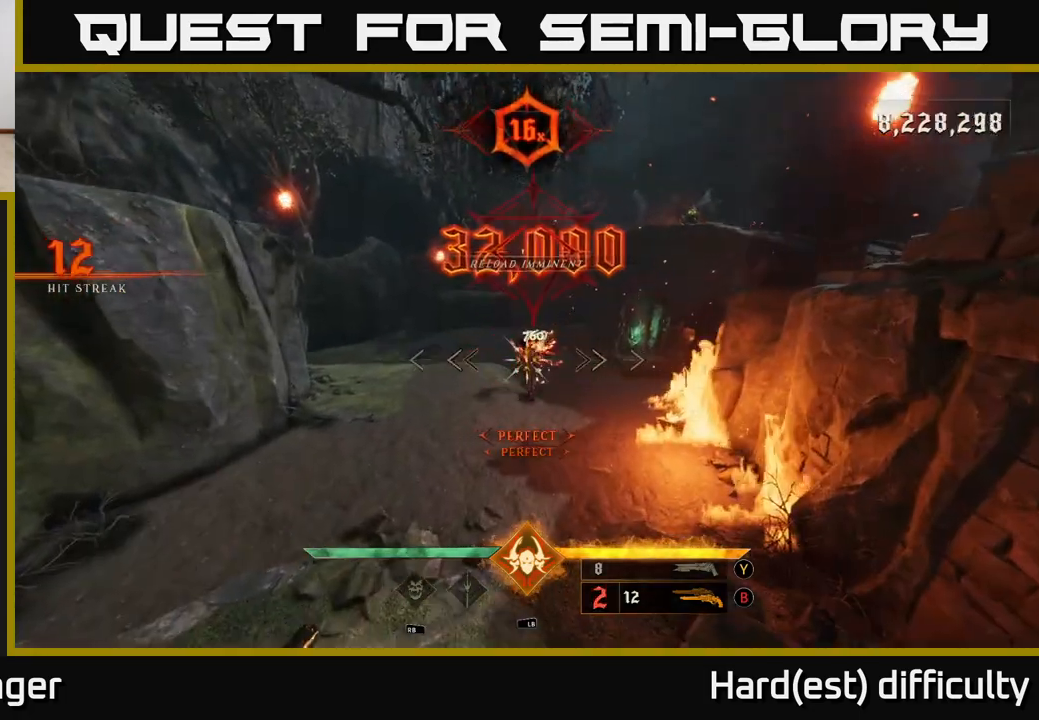
{"buttons": [], "left_stick": "up-left", "right_stick": "center", "events": [[17, "right_stick", "up-right"], [167, "left_stick", "up-left"], [333, "A", "down"], [333, "right_stick", "center"], [450, "A", "up"]]}
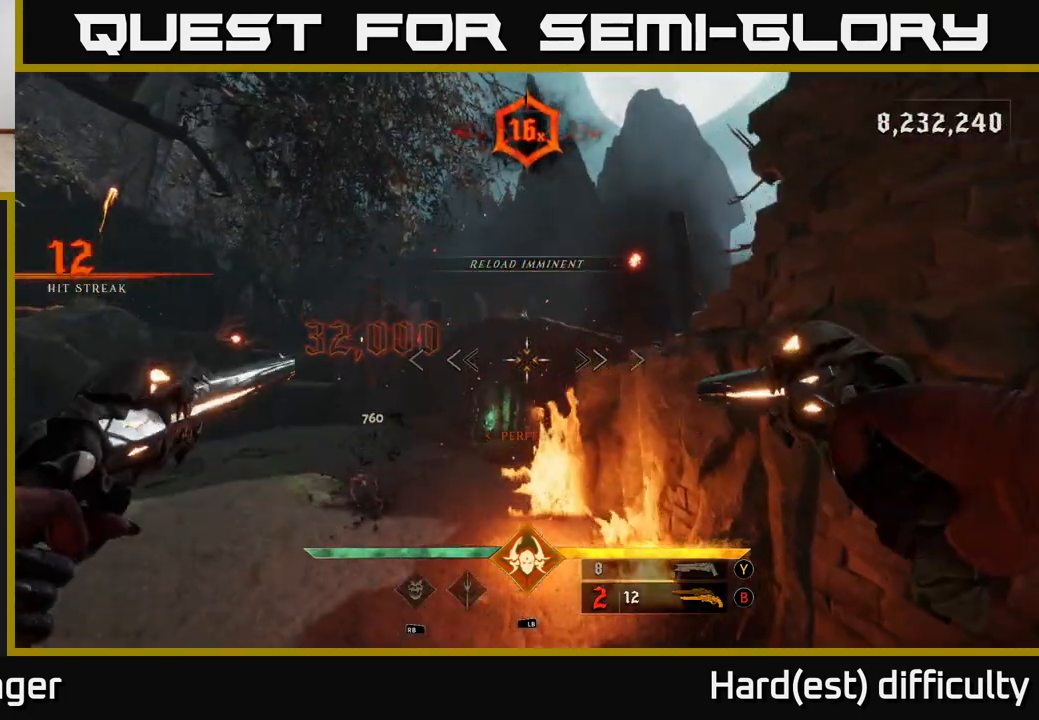
{"buttons": [], "left_stick": "up", "right_stick": "up-right", "events": [[67, "left_stick", "up"], [117, "A", "down"], [217, "A", "up"], [450, "right_stick", "up-right"]]}
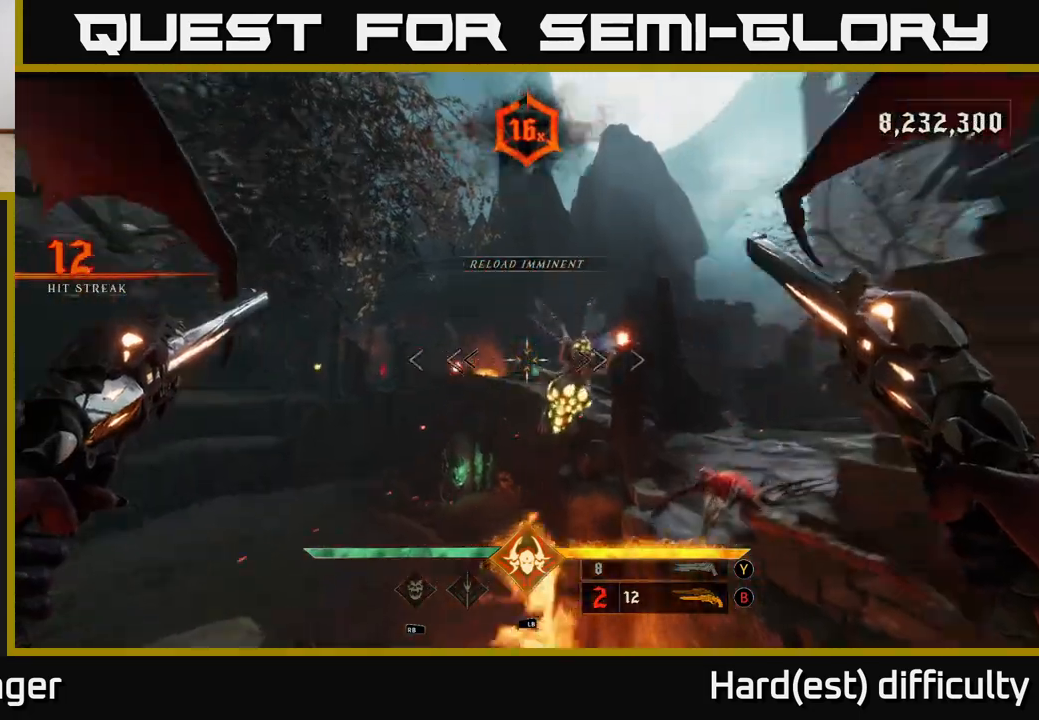
{"buttons": [], "left_stick": "down-left", "right_stick": "center", "events": [[17, "left_stick", "up-left"], [67, "right_stick", "down-right"], [183, "right_stick", "center"], [200, "left_stick", "down-left"], [217, "R2", "down"], [233, "R2", "up"], [233, "Y", "down"], [267, "Y", "up"]]}
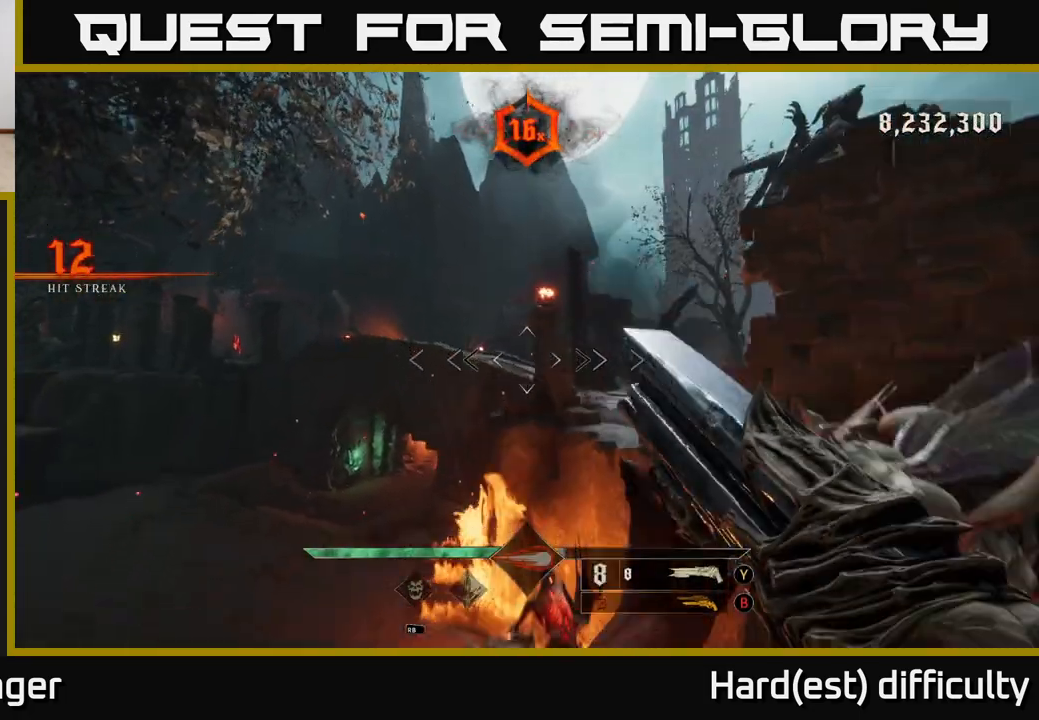
{"buttons": [], "left_stick": "down-left", "right_stick": "down-right", "events": [[17, "right_stick", "right"], [167, "L2", "down"], [350, "L2", "up"], [500, "right_stick", "down-right"]]}
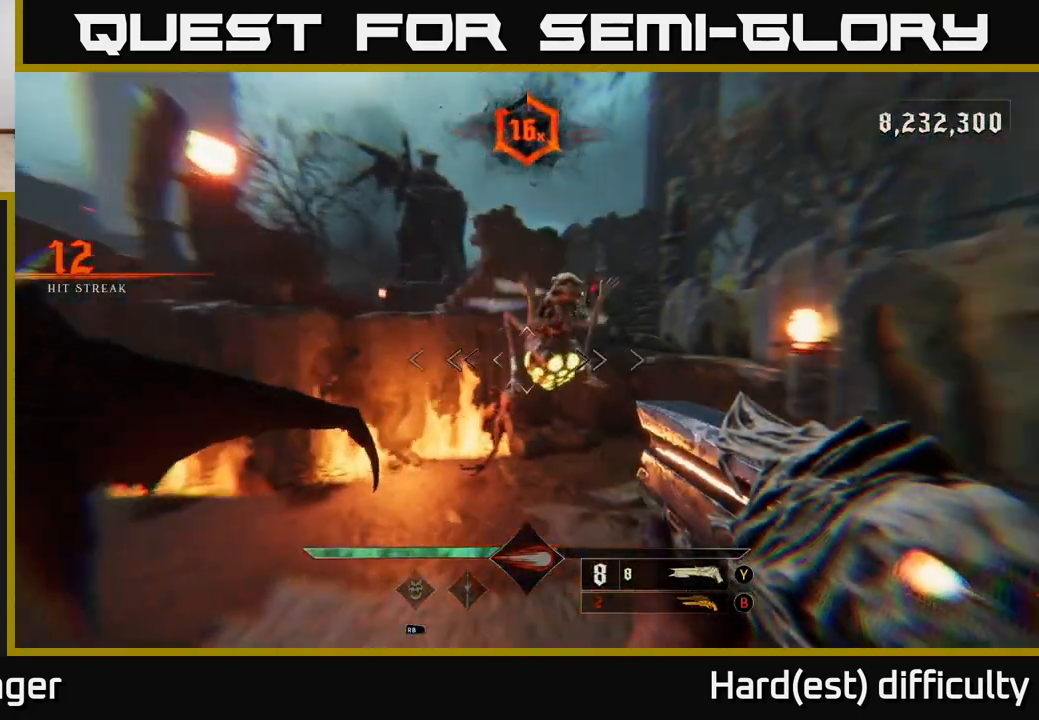
{"buttons": [], "left_stick": "down-left", "right_stick": "right", "events": [[183, "right_stick", "up-right"], [200, "R2", "down"], [233, "L2", "down"], [317, "R2", "up"], [367, "right_stick", "right"], [417, "L2", "up"]]}
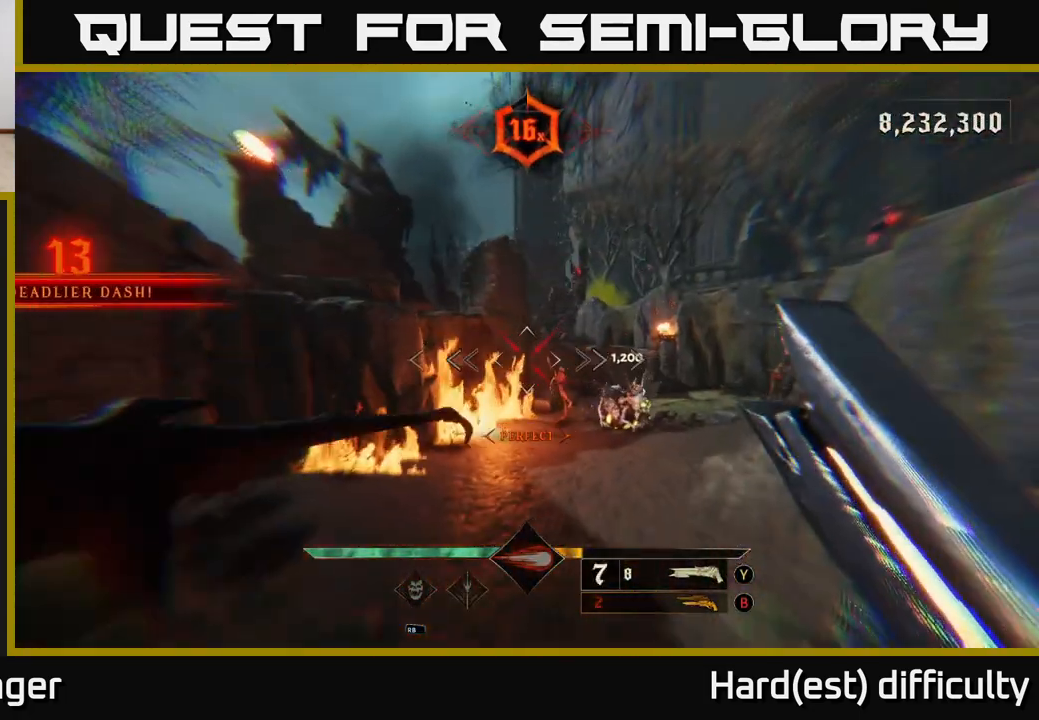
{"buttons": [], "left_stick": "down", "right_stick": "center", "events": [[217, "right_stick", "center"], [267, "left_stick", "down"]]}
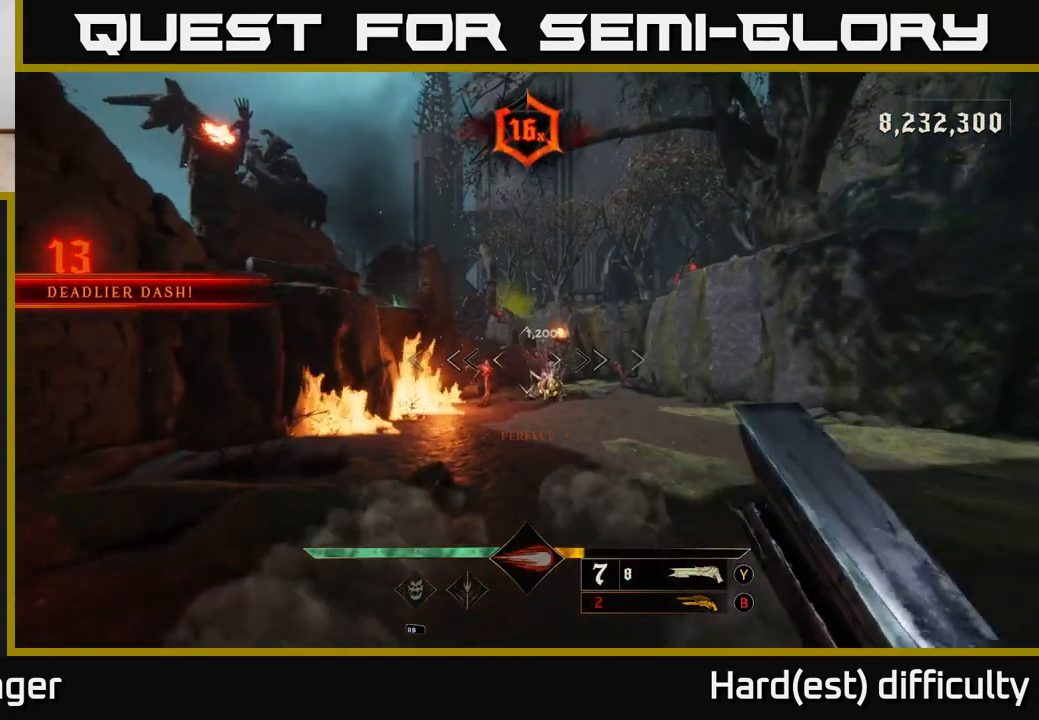
{"buttons": [], "left_stick": "down", "right_stick": "center", "events": [[67, "right_stick", "down-right"], [200, "R2", "down"], [200, "right_stick", "center"], [250, "L2", "down"], [283, "R2", "up"], [417, "L2", "up"]]}
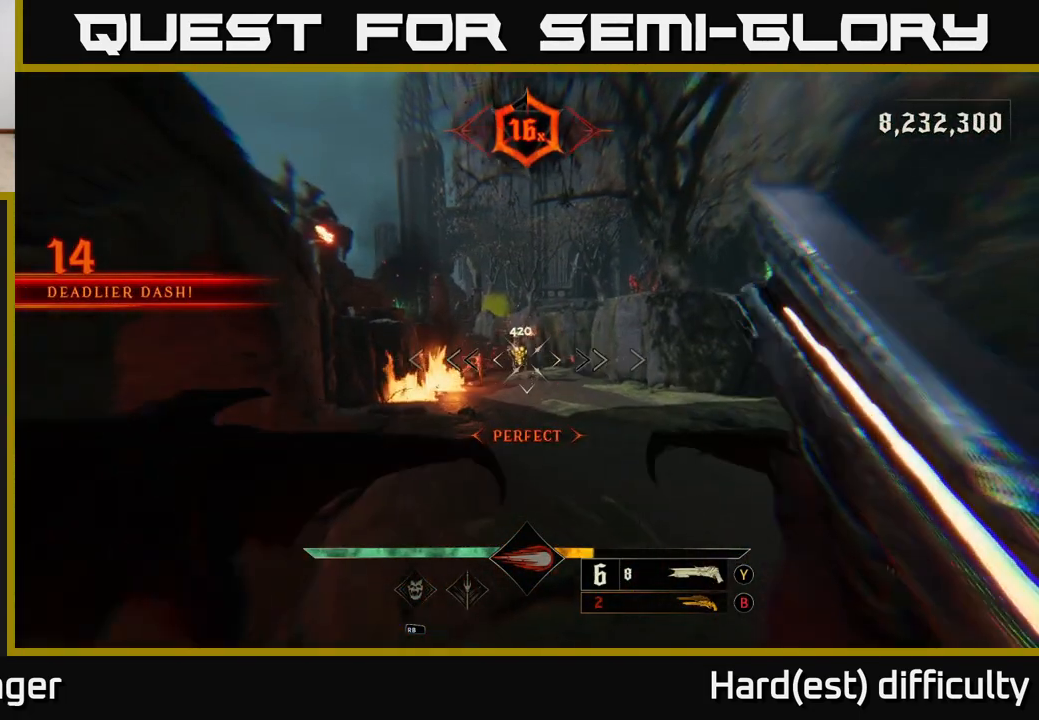
{"buttons": [], "left_stick": "up-right", "right_stick": "center", "events": [[100, "left_stick", "down-right"], [150, "B", "down"], [233, "B", "up"], [283, "left_stick", "up-right"], [417, "right_stick", "up-left"], [500, "right_stick", "center"]]}
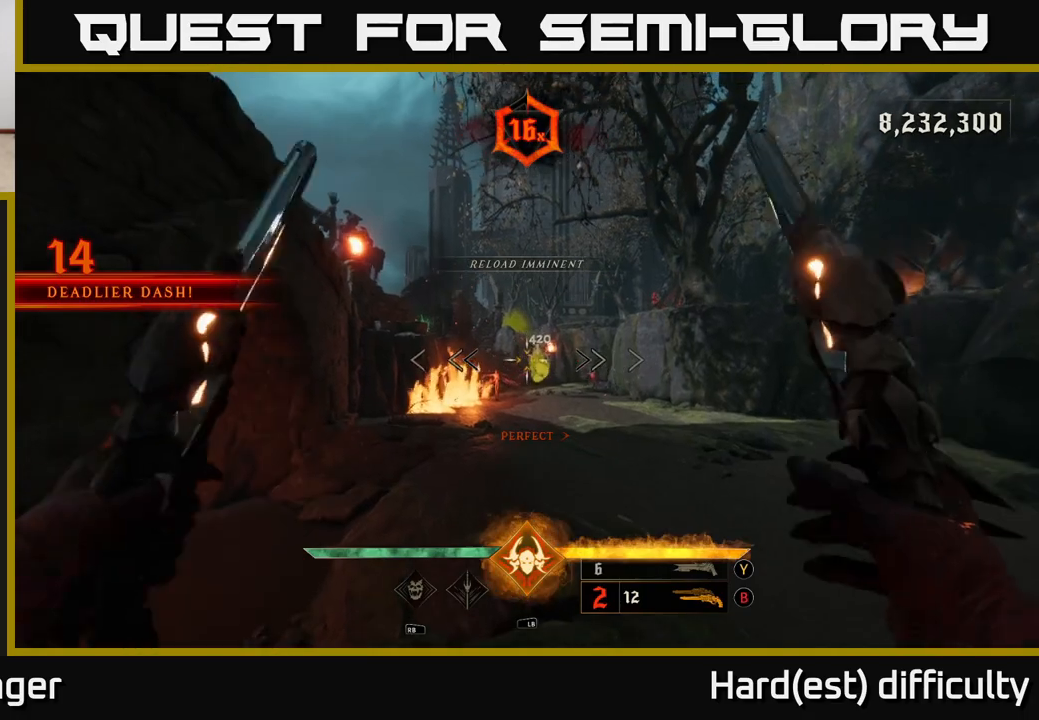
{"buttons": [], "left_stick": "up-right", "right_stick": "center", "events": [[150, "left_stick", "right"], [200, "L2", "down"], [200, "R2", "down"], [317, "R2", "up"], [333, "A", "down"], [333, "left_stick", "up-right"], [367, "L2", "up"], [450, "A", "up"]]}
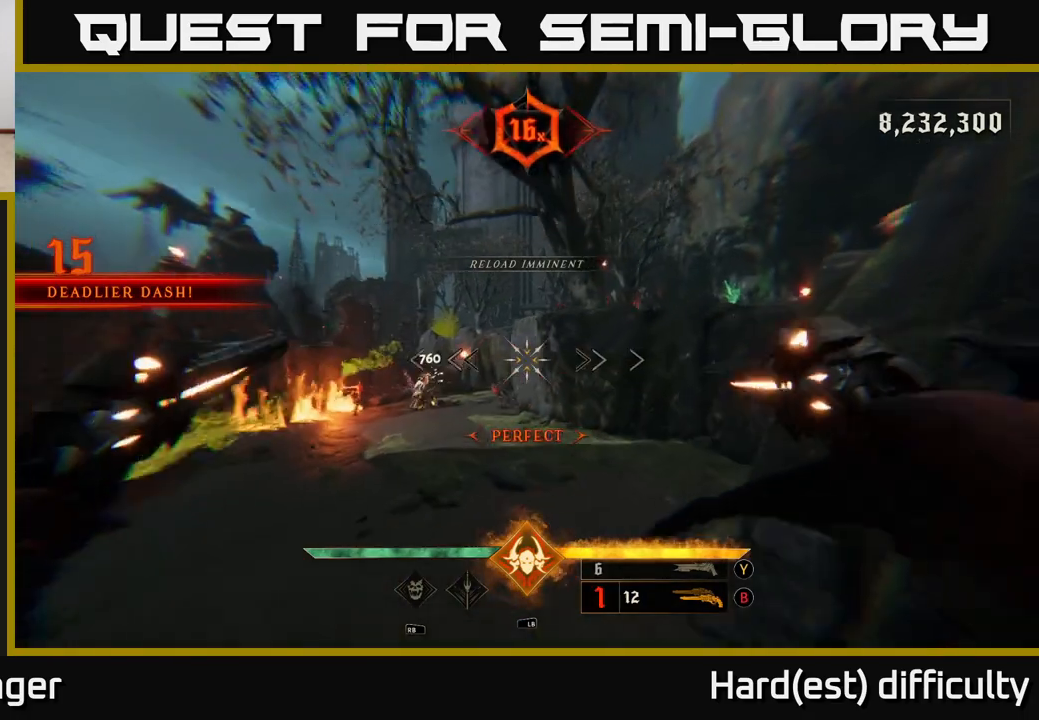
{"buttons": [], "left_stick": "up-right", "right_stick": "center", "events": [[83, "right_stick", "down-left"], [117, "left_stick", "down-right"], [200, "L1", "down"], [217, "left_stick", "up-right"], [283, "L1", "up"], [283, "right_stick", "center"], [367, "A", "down"], [500, "A", "up"]]}
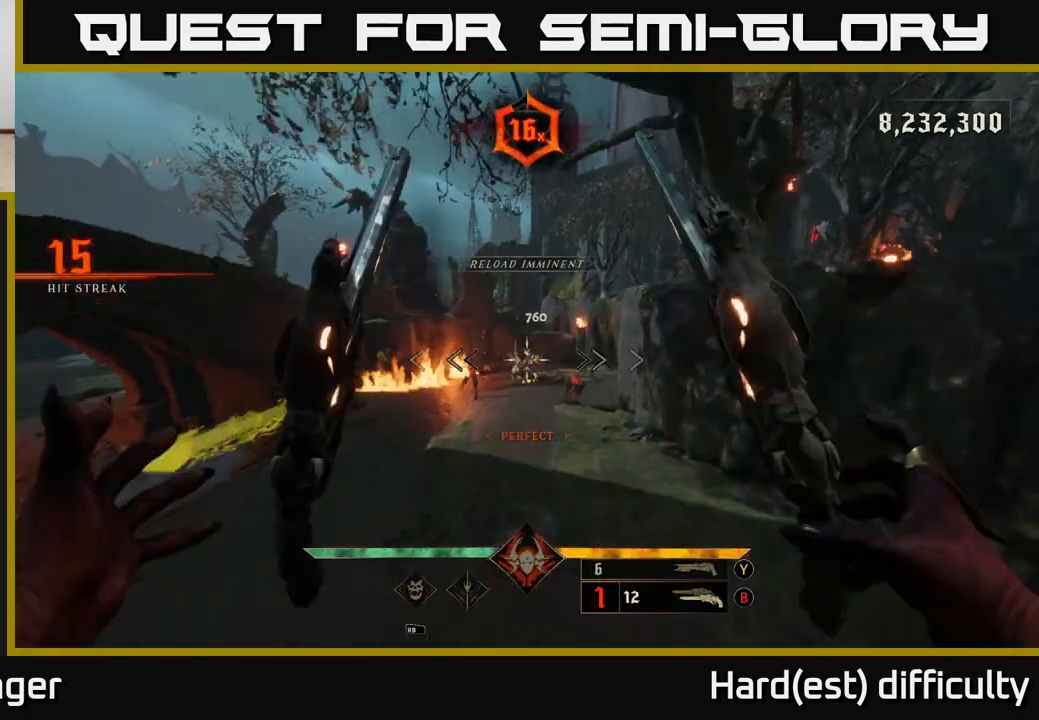
{"buttons": [], "left_stick": "up-right", "right_stick": "right", "events": [[117, "A", "down"], [283, "A", "up"], [400, "right_stick", "right"]]}
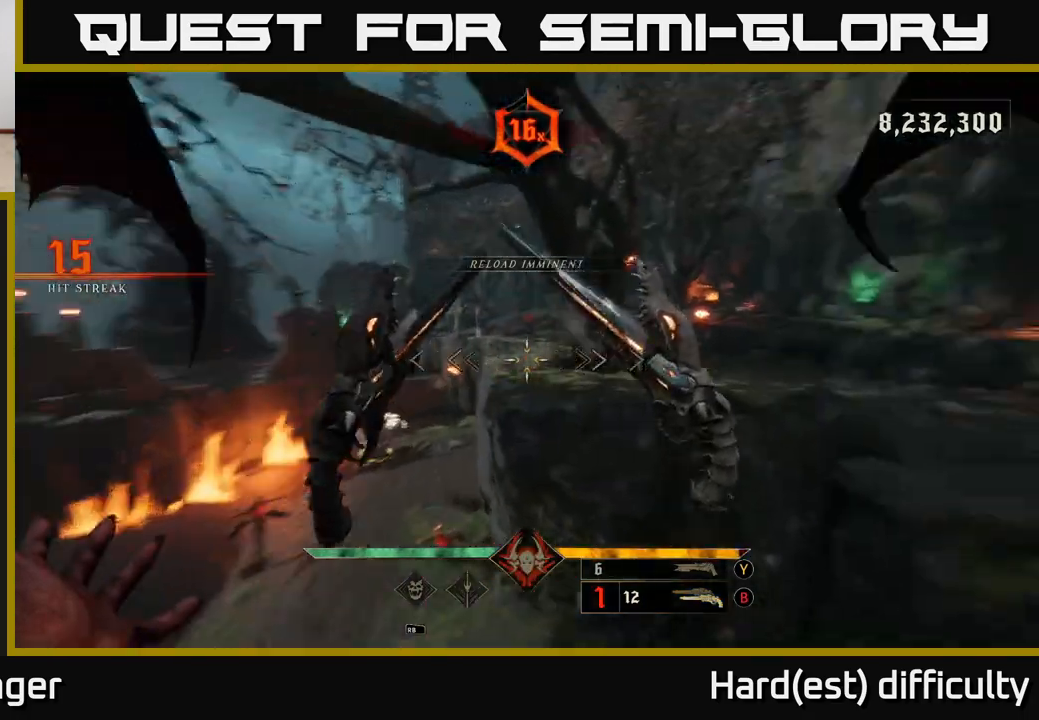
{"buttons": ["L2"], "left_stick": "up-right", "right_stick": "left", "events": [[167, "L2", "down"], [350, "right_stick", "center"], [400, "right_stick", "left"]]}
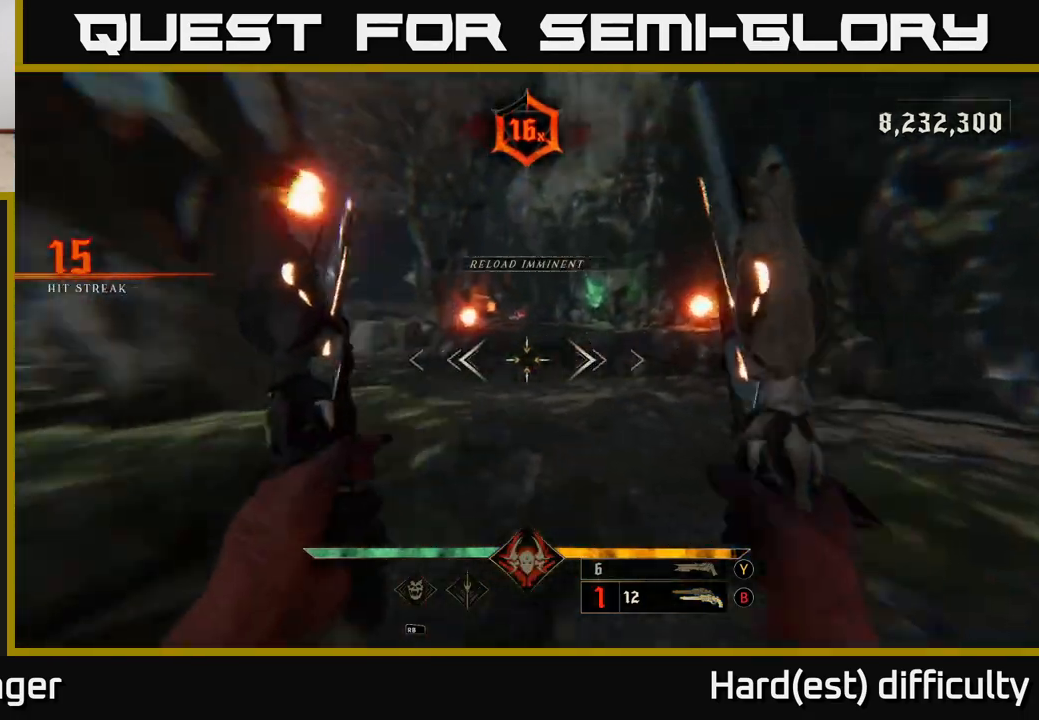
{"buttons": [], "left_stick": "down-right", "right_stick": "center", "events": [[83, "L2", "up"], [283, "left_stick", "right"], [317, "right_stick", "center"], [367, "A", "down"], [383, "left_stick", "down-right"], [467, "A", "up"]]}
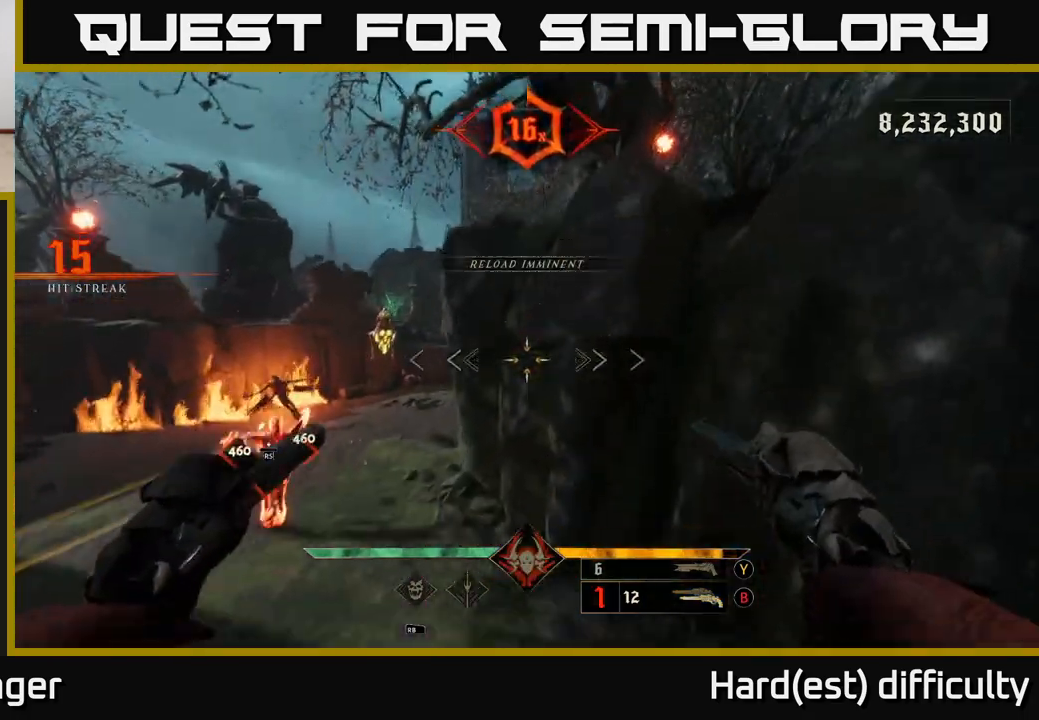
{"buttons": ["A"], "left_stick": "up-left", "right_stick": "center", "events": [[67, "left_stick", "left"], [200, "A", "down"], [217, "L2", "down"], [283, "left_stick", "up-left"], [367, "A", "up"], [433, "L2", "up"], [483, "A", "down"]]}
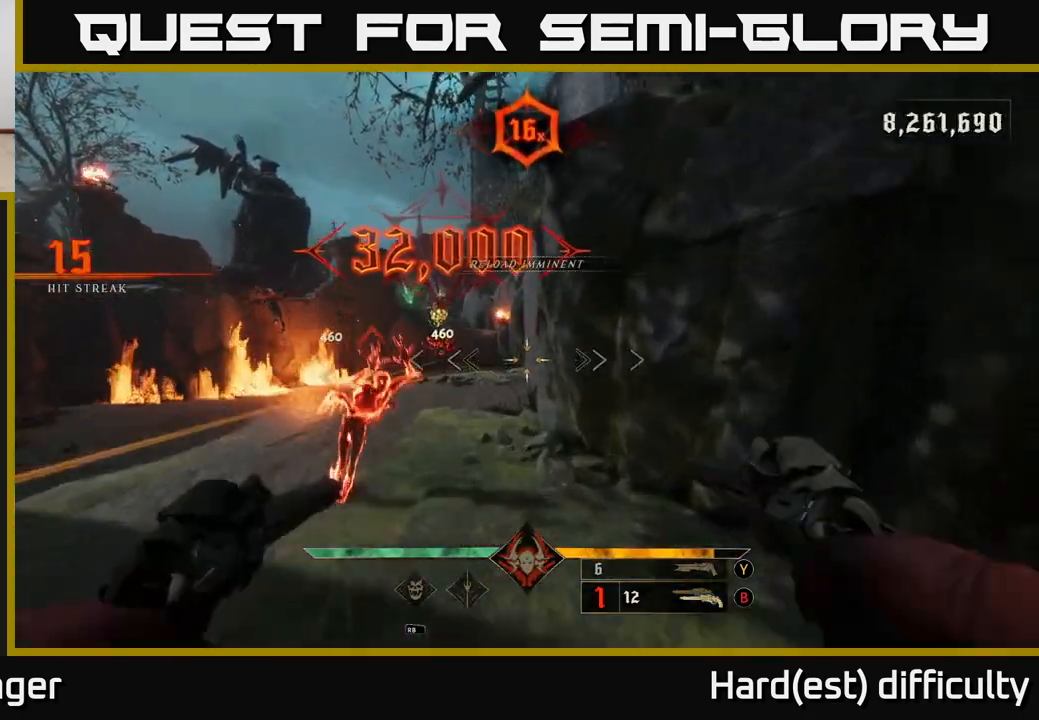
{"buttons": [], "left_stick": "up-left", "right_stick": "down-right", "events": [[67, "A", "up"], [83, "L2", "down"], [167, "left_stick", "left"], [183, "L2", "up"], [350, "left_stick", "up-left"], [450, "right_stick", "down-right"]]}
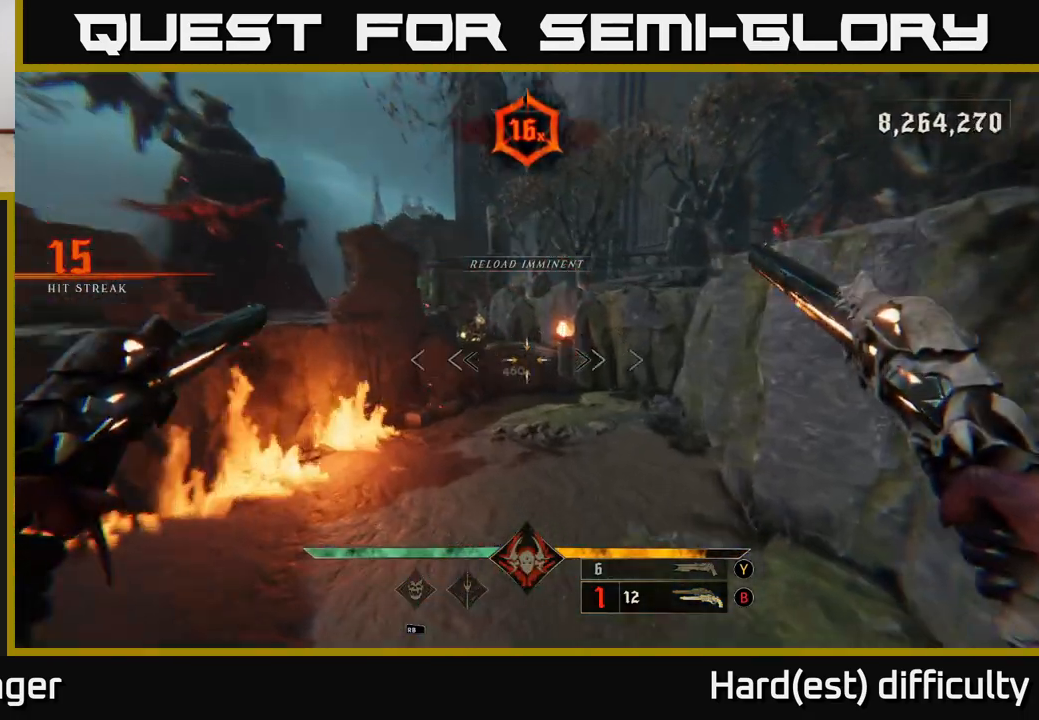
{"buttons": [], "left_stick": "up-right", "right_stick": "right", "events": [[83, "left_stick", "down-left"], [83, "right_stick", "right"], [133, "left_stick", "down"], [283, "left_stick", "down-right"], [450, "left_stick", "up-right"]]}
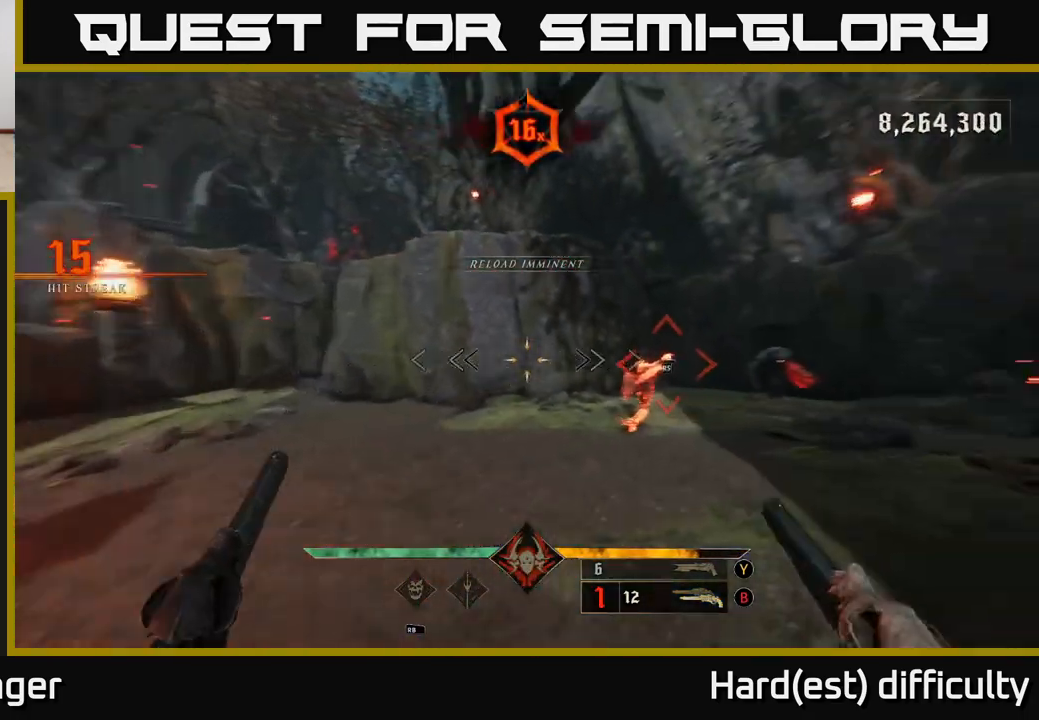
{"buttons": [], "left_stick": "center", "right_stick": "center", "events": [[50, "left_stick", "up-left"], [150, "right_stick", "center"], [367, "left_stick", "center"]]}
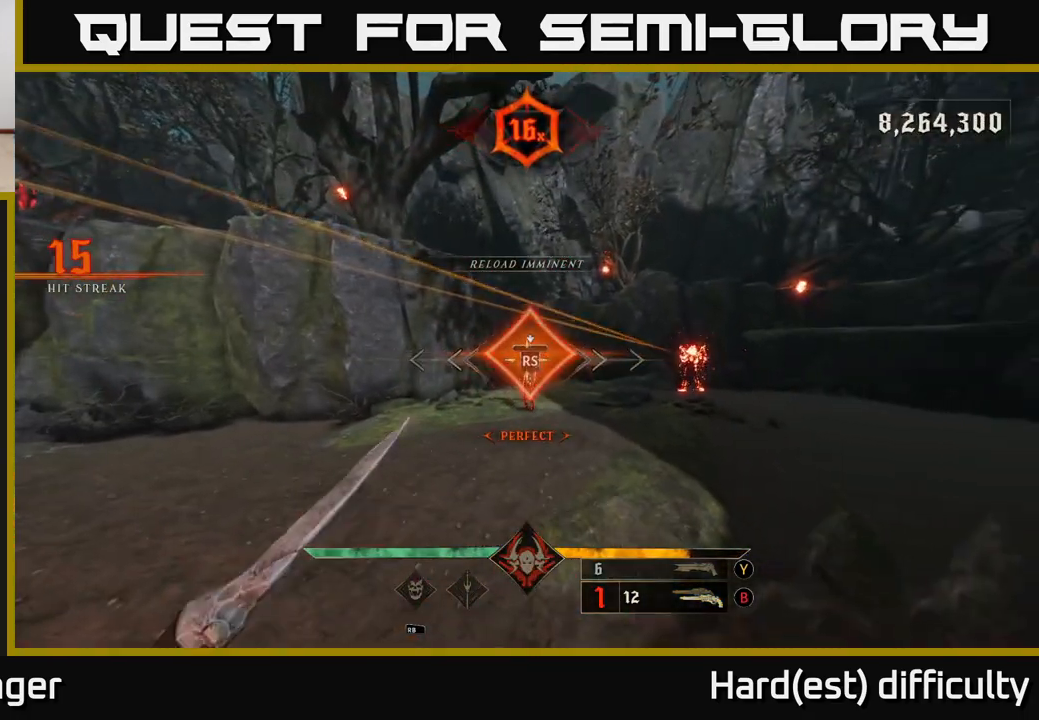
{"buttons": [], "left_stick": "up-right", "right_stick": "right", "events": [[50, "right_stick", "right"], [250, "left_stick", "right"], [500, "left_stick", "up-right"]]}
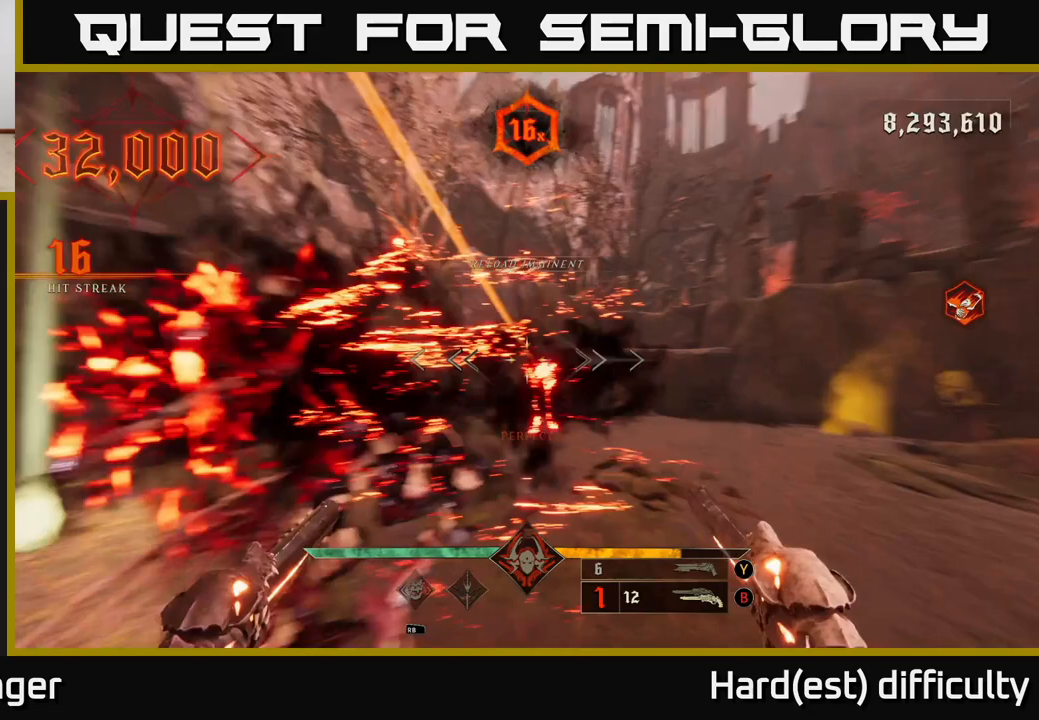
{"buttons": [], "left_stick": "up", "right_stick": "center", "events": [[150, "right_stick", "center"], [167, "A", "down"], [167, "L2", "down"], [300, "A", "up"], [333, "L2", "up"], [333, "left_stick", "up"]]}
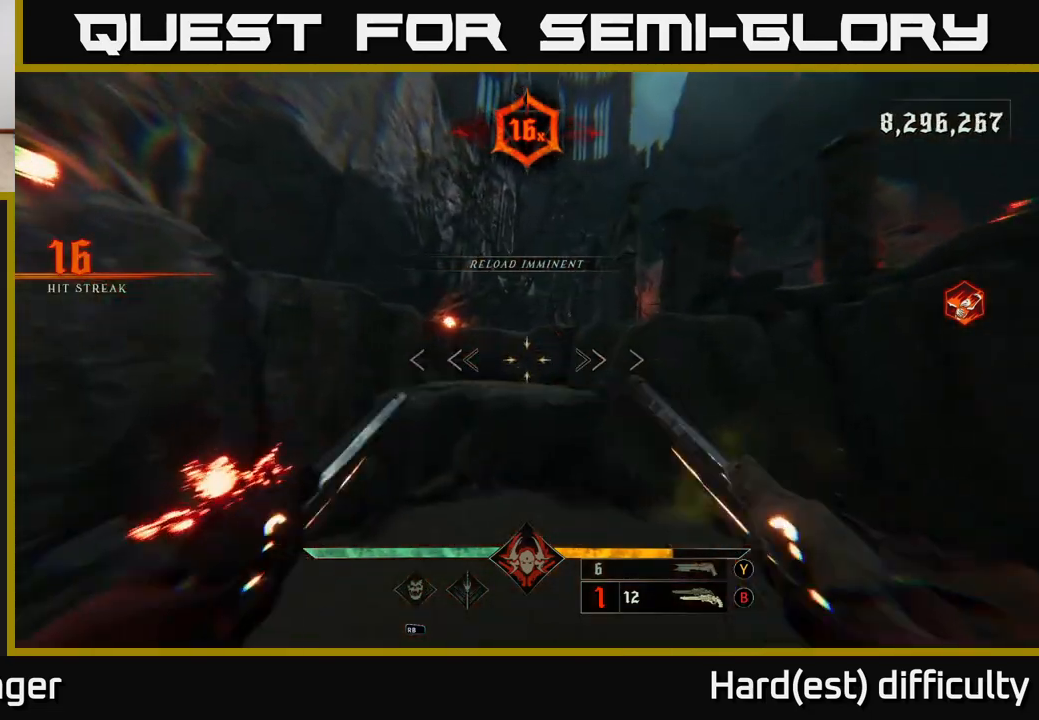
{"buttons": [], "left_stick": "up", "right_stick": "center", "events": [[83, "A", "down"], [250, "A", "up"]]}
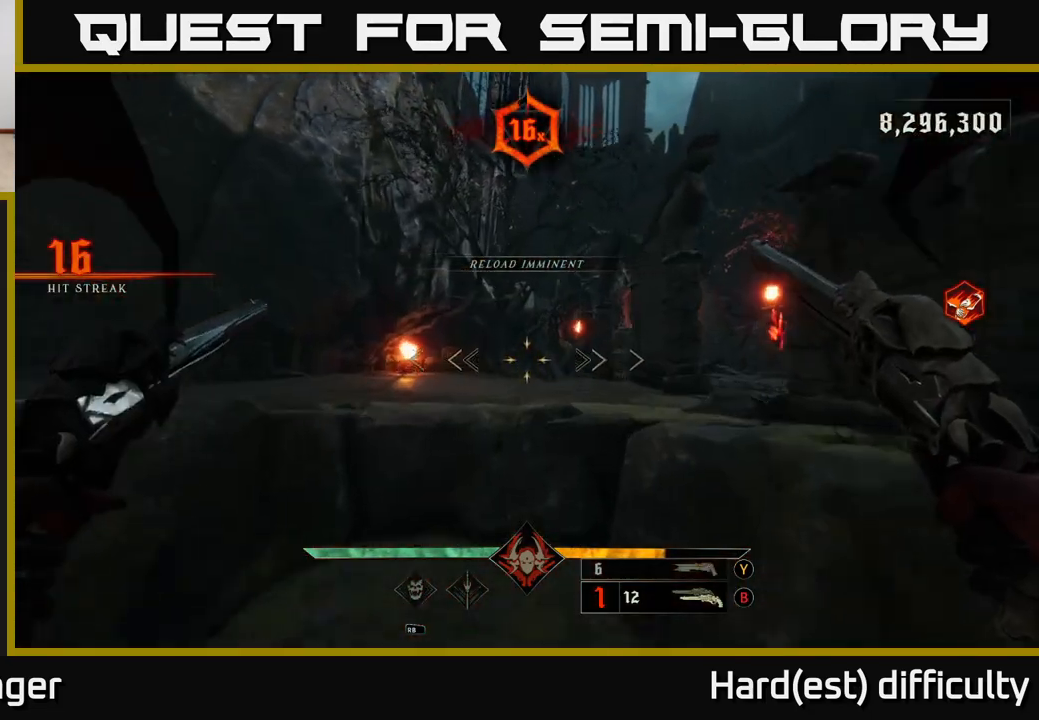
{"buttons": [], "left_stick": "up-right", "right_stick": "left", "events": [[33, "right_stick", "left"], [100, "left_stick", "up-right"], [200, "L2", "down"], [317, "L2", "up"]]}
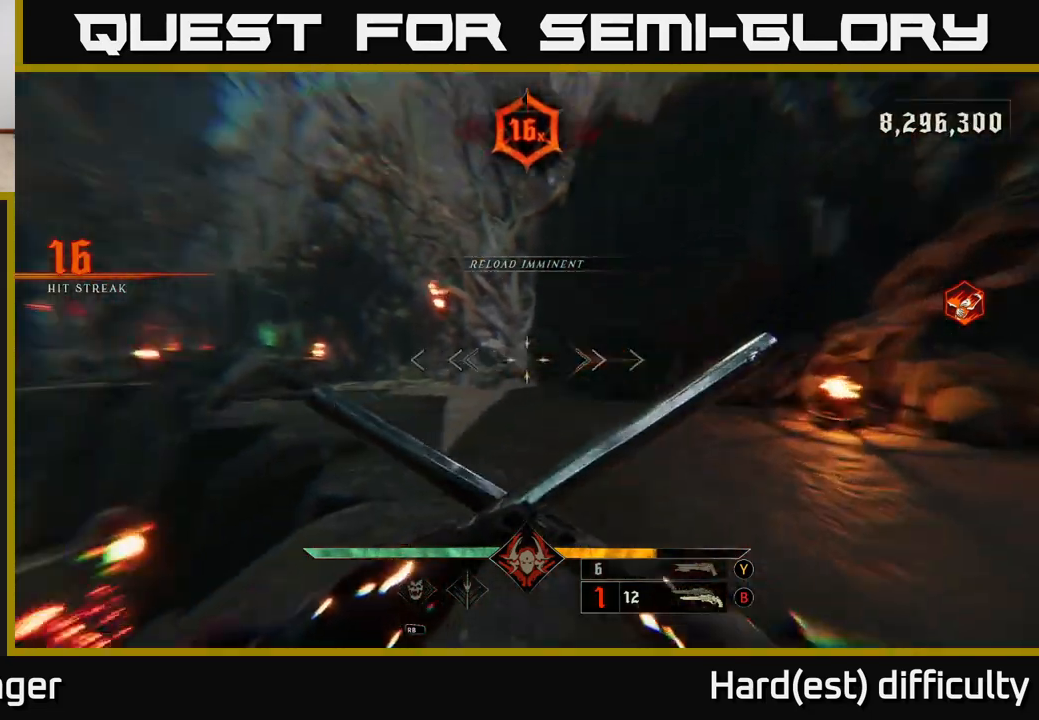
{"buttons": [], "left_stick": "up-right", "right_stick": "down-left", "events": [[250, "left_stick", "down-right"], [450, "right_stick", "down-left"], [467, "left_stick", "up-right"]]}
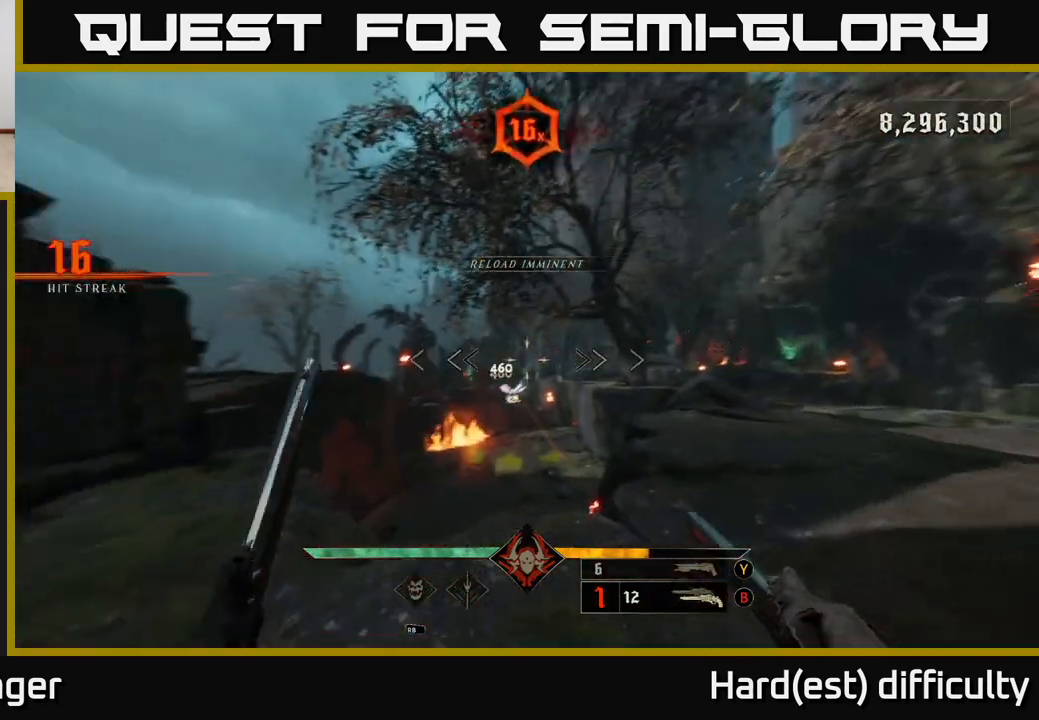
{"buttons": [], "left_stick": "up-right", "right_stick": "center", "events": [[117, "right_stick", "center"], [217, "R2", "down"], [267, "R2", "up"]]}
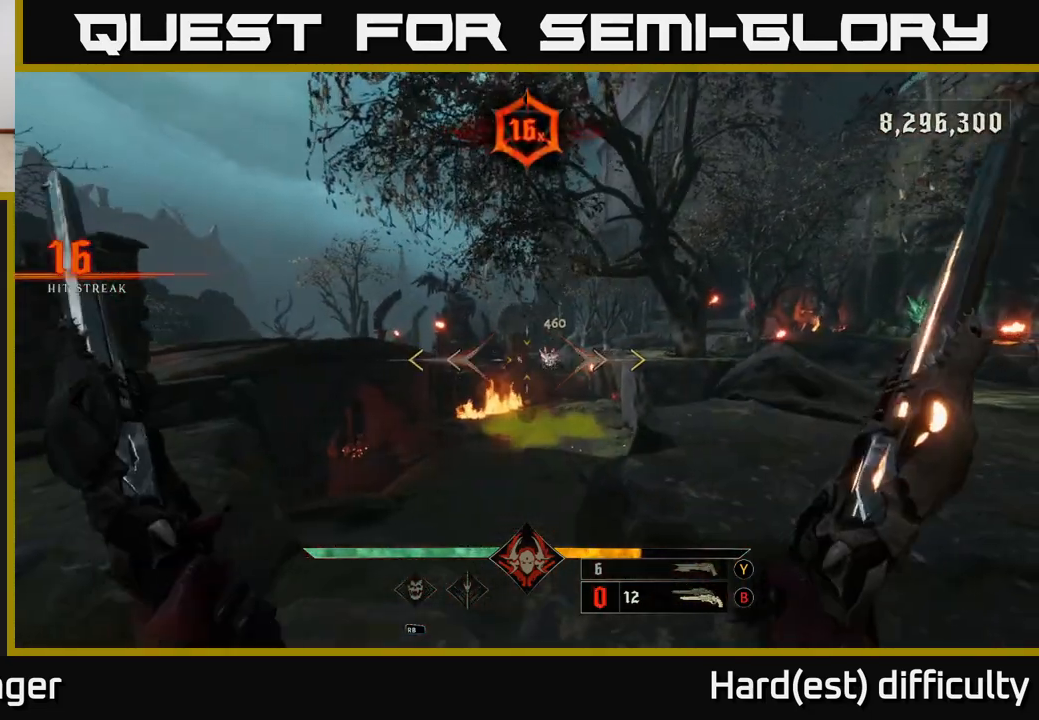
{"buttons": [], "left_stick": "up-right", "right_stick": "center", "events": [[217, "R2", "down"], [300, "R2", "up"]]}